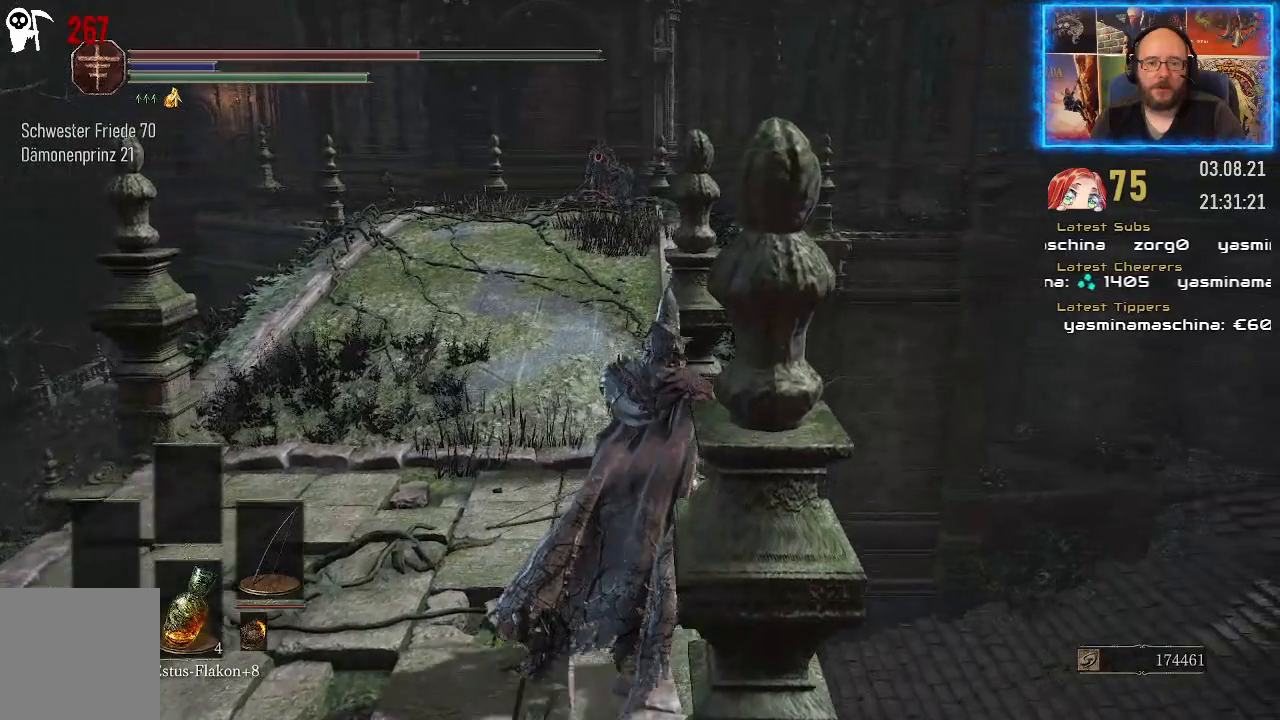
Gameplay with a controller (Xbox layout); each line is a JSON object with the inputs held at the frame after it. "events" lists button and stick changes between this image and that frame as [ms after this image, input, new state], when the widget could be followed in between. Not read: L2 R1.
{"buttons": [], "left_stick": "up", "right_stick": "down-left", "events": [[67, "left_stick", "up"], [83, "right_stick", "down-left"]]}
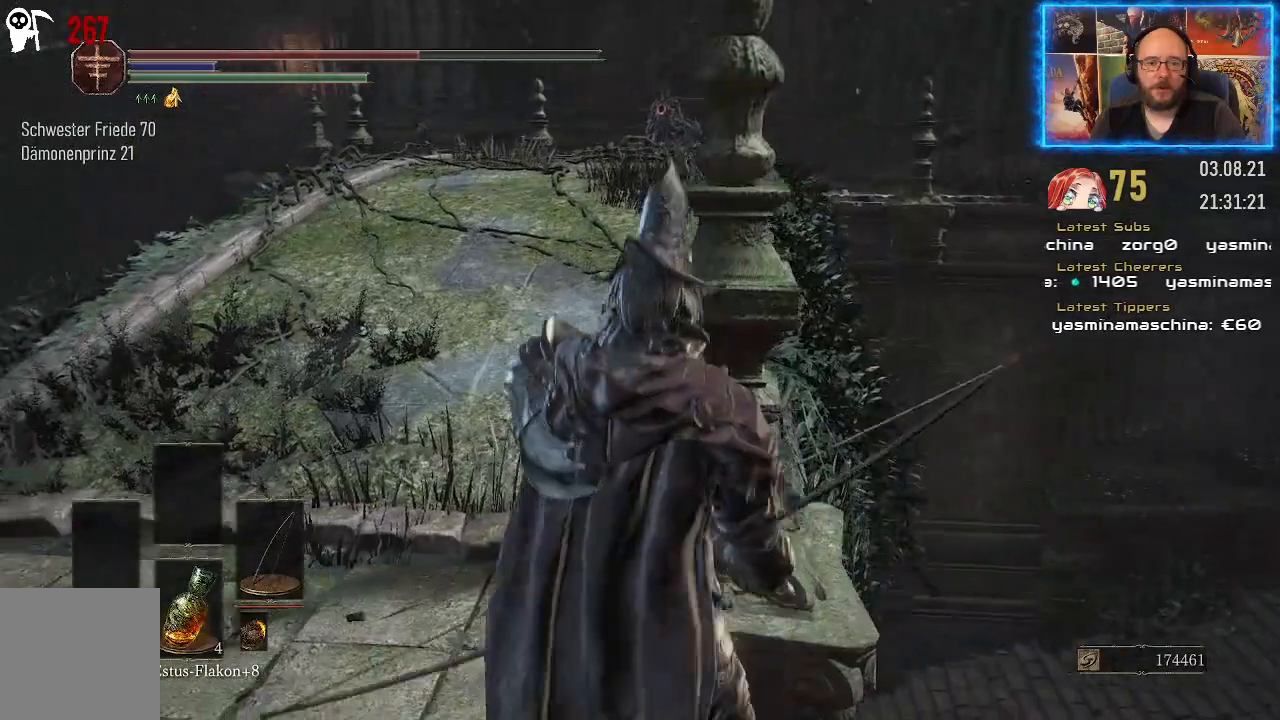
{"buttons": [], "left_stick": "center", "right_stick": "center", "events": [[17, "left_stick", "center"], [117, "right_stick", "center"]]}
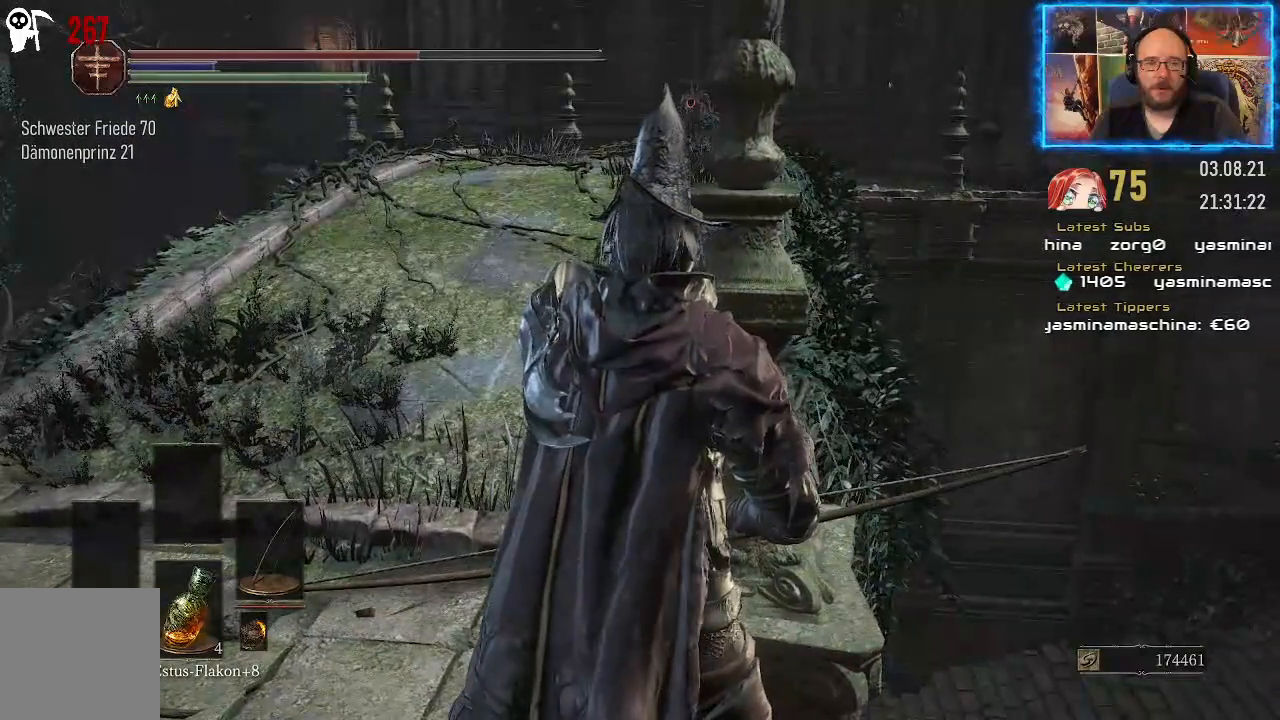
{"buttons": [], "left_stick": "center", "right_stick": "center", "events": [[17, "right_stick", "up"], [217, "right_stick", "center"]]}
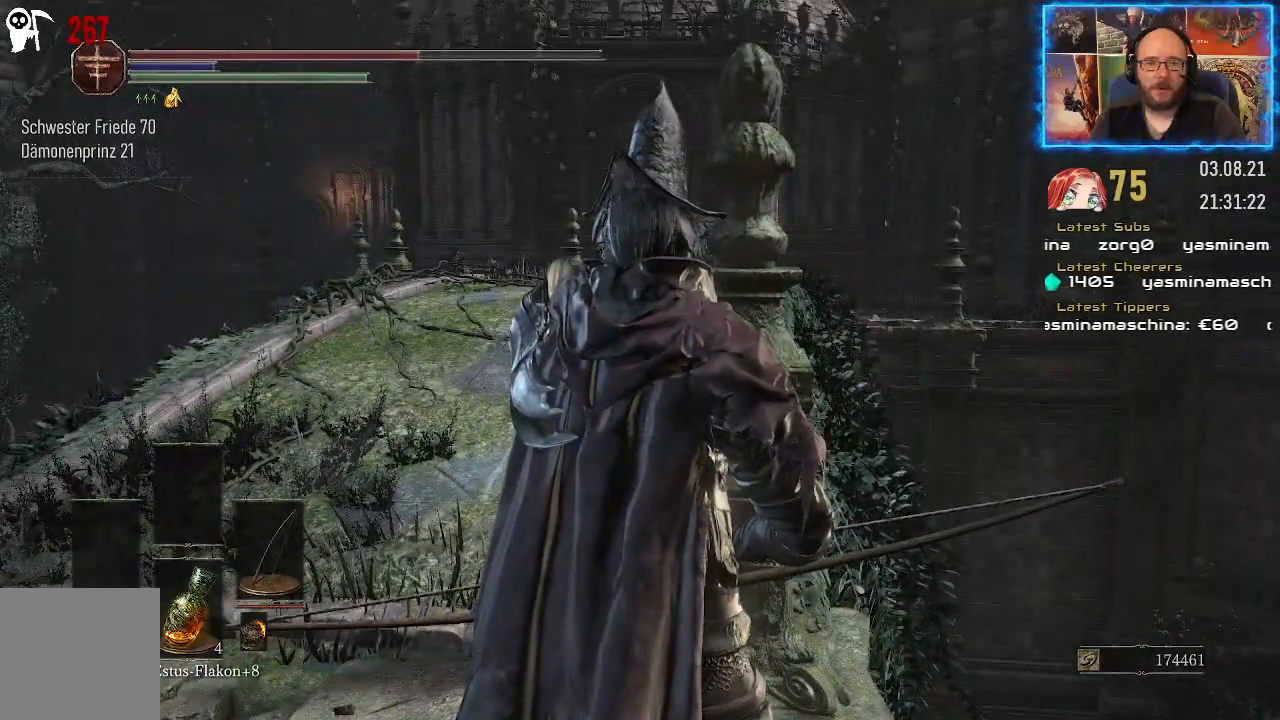
{"buttons": ["L1"], "left_stick": "center", "right_stick": "center", "events": [[150, "L1", "down"]]}
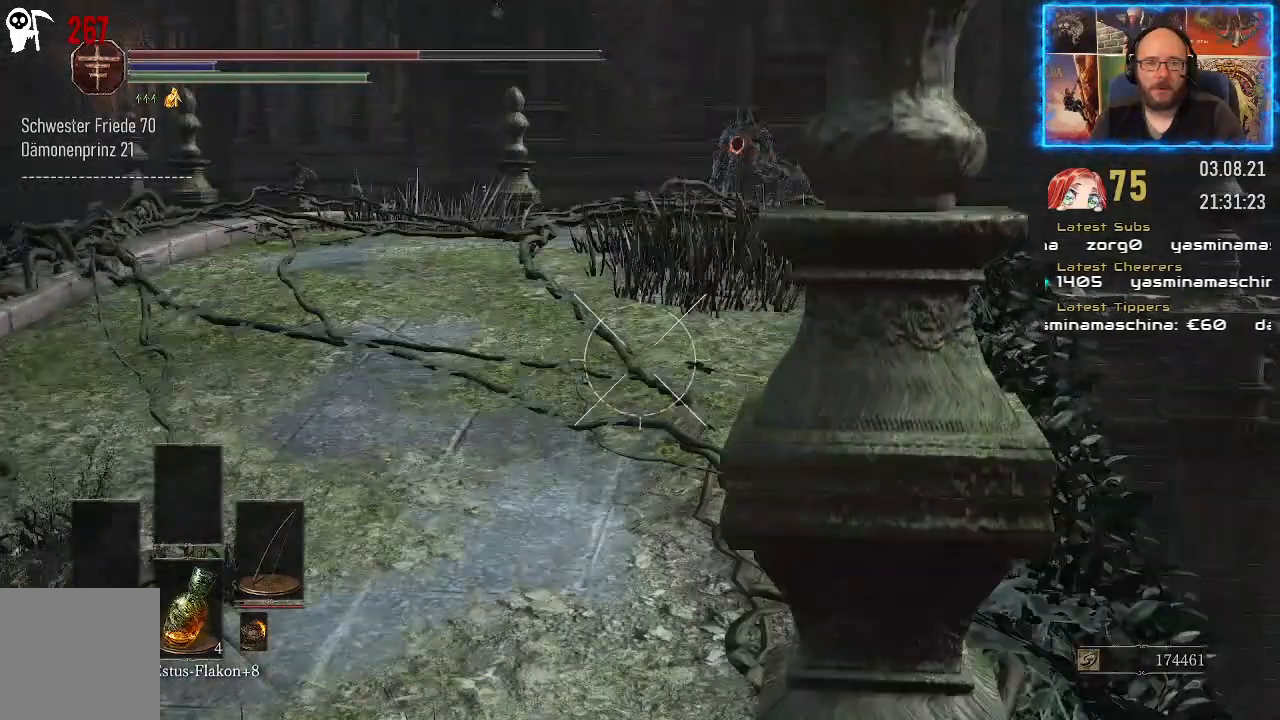
{"buttons": ["L1"], "left_stick": "left", "right_stick": "up-right", "events": [[83, "right_stick", "up-right"], [500, "left_stick", "left"]]}
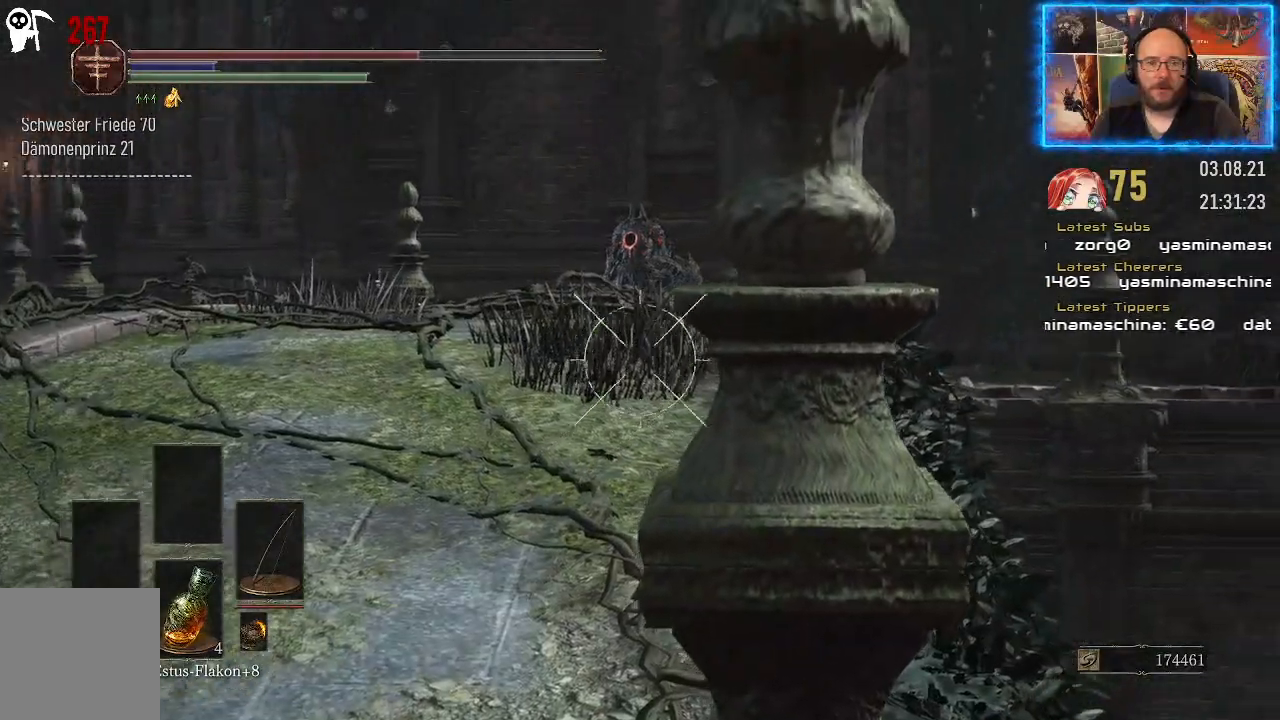
{"buttons": ["L1"], "left_stick": "center", "right_stick": "up", "events": [[117, "right_stick", "center"], [400, "right_stick", "up"], [417, "left_stick", "center"]]}
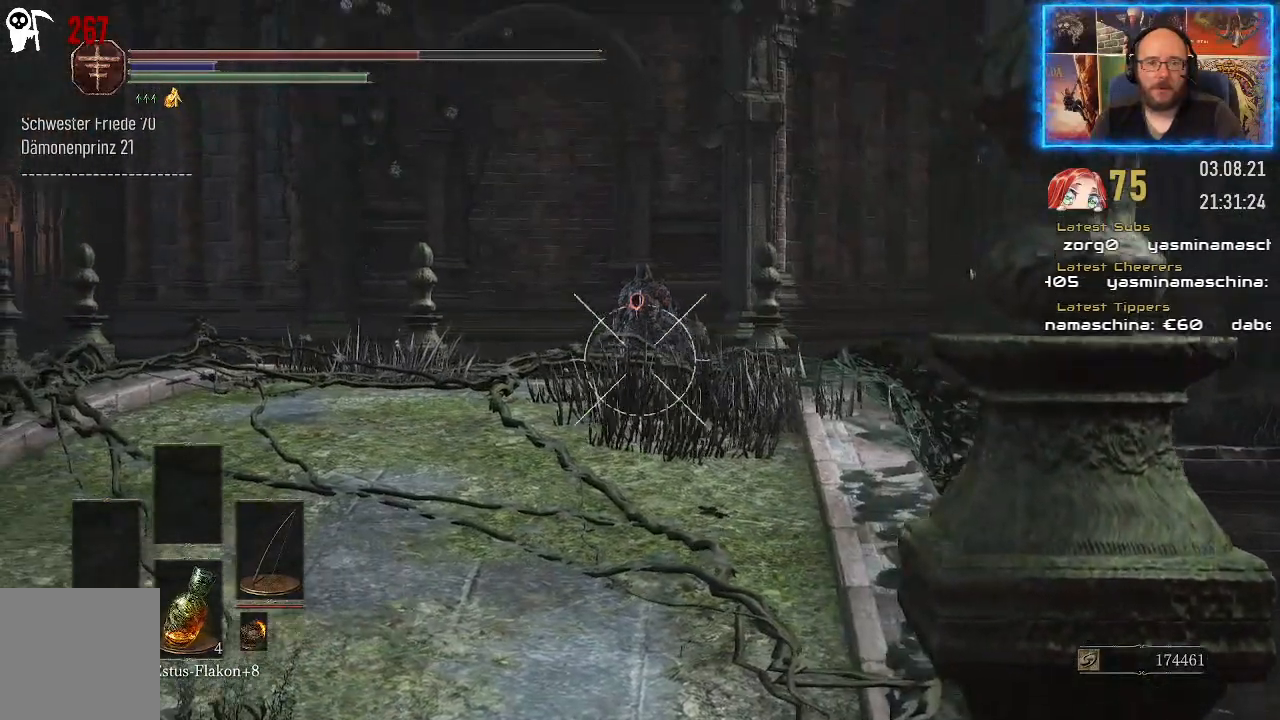
{"buttons": ["L1"], "left_stick": "center", "right_stick": "up-left", "events": [[117, "right_stick", "center"], [383, "right_stick", "up-left"]]}
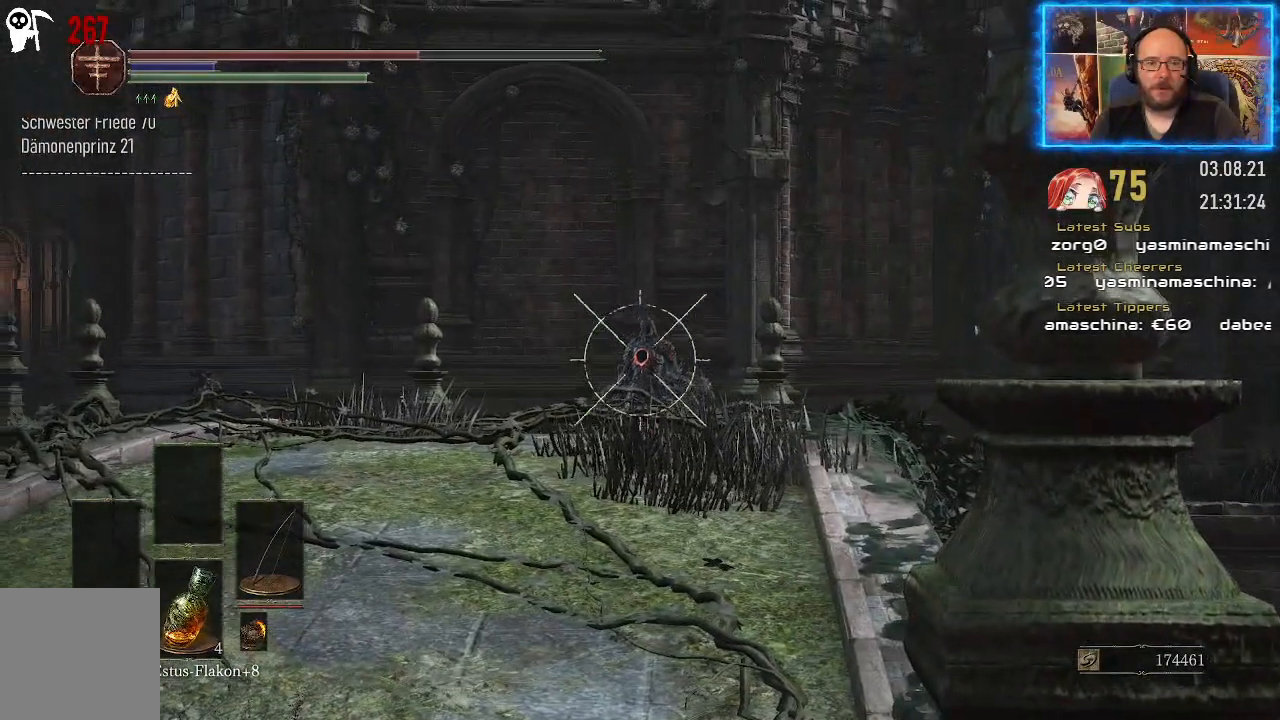
{"buttons": ["L1"], "left_stick": "center", "right_stick": "center", "events": [[83, "right_stick", "center"]]}
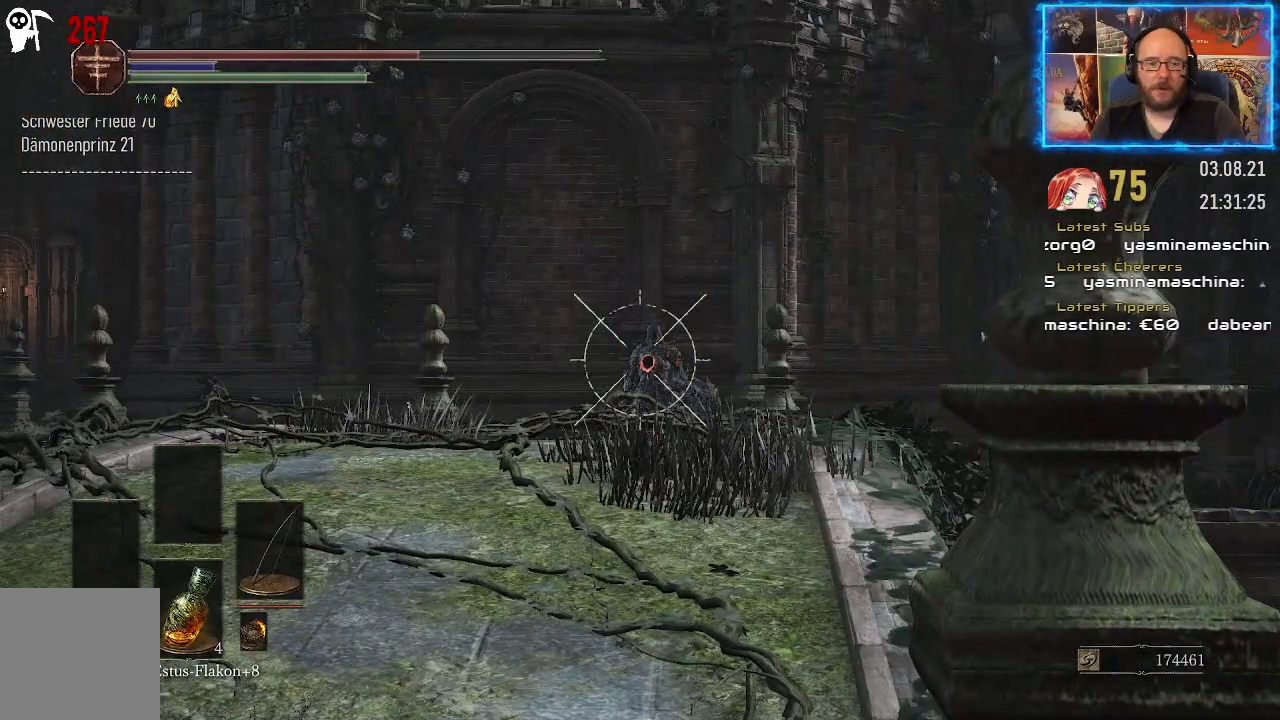
{"buttons": ["L1"], "left_stick": "right", "right_stick": "up", "events": [[467, "left_stick", "right"], [483, "right_stick", "up"]]}
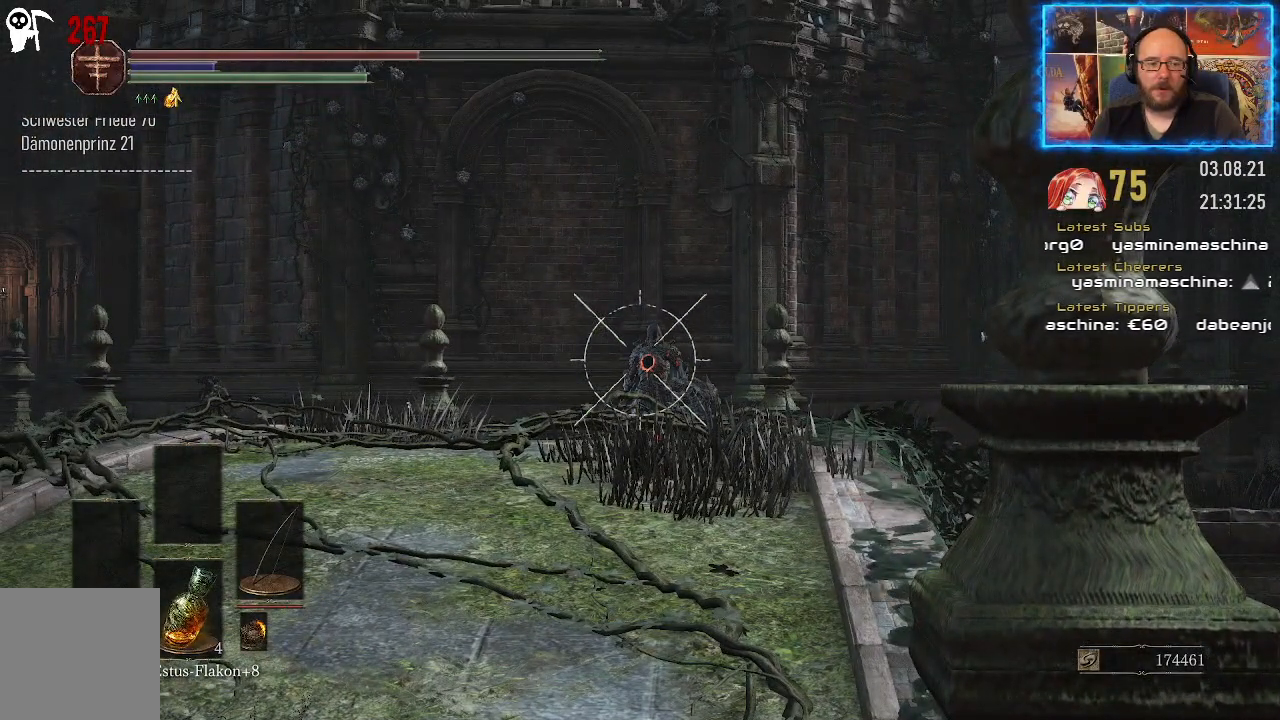
{"buttons": ["L1"], "left_stick": "right", "right_stick": "center", "events": [[100, "left_stick", "center"], [117, "right_stick", "center"], [417, "left_stick", "right"]]}
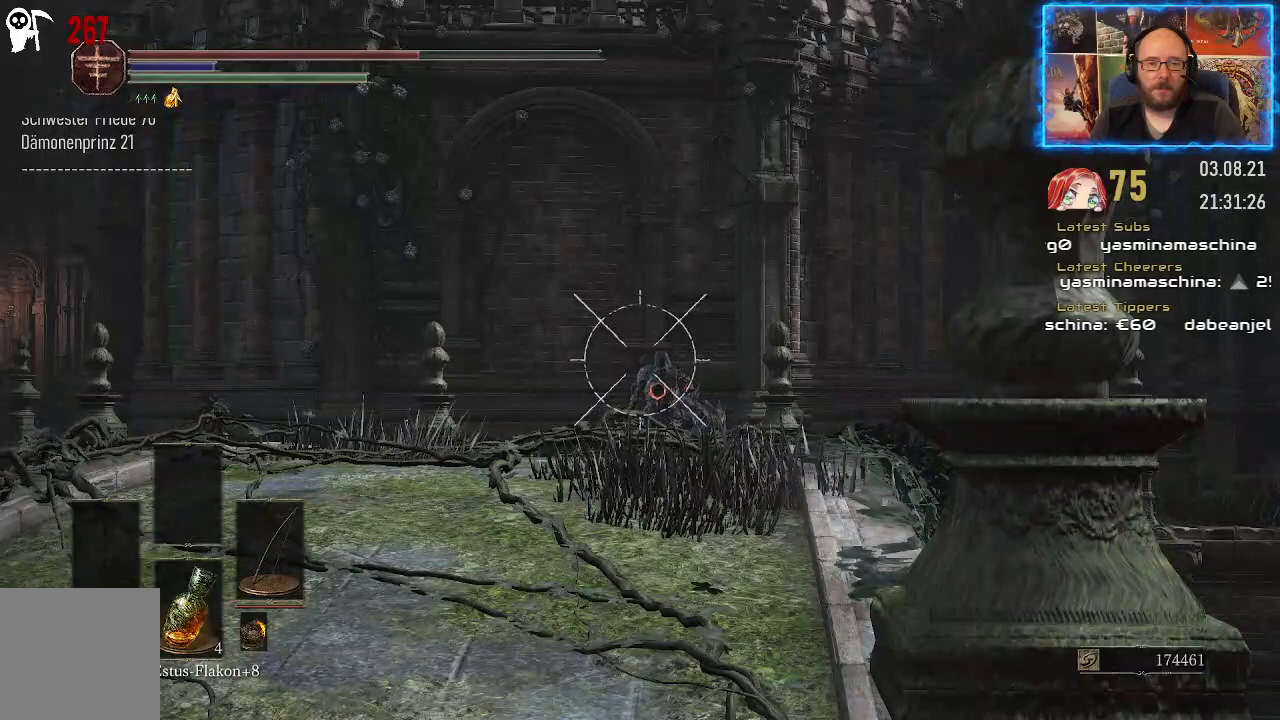
{"buttons": ["L1"], "left_stick": "right", "right_stick": "center", "events": [[167, "left_stick", "center"], [450, "left_stick", "right"]]}
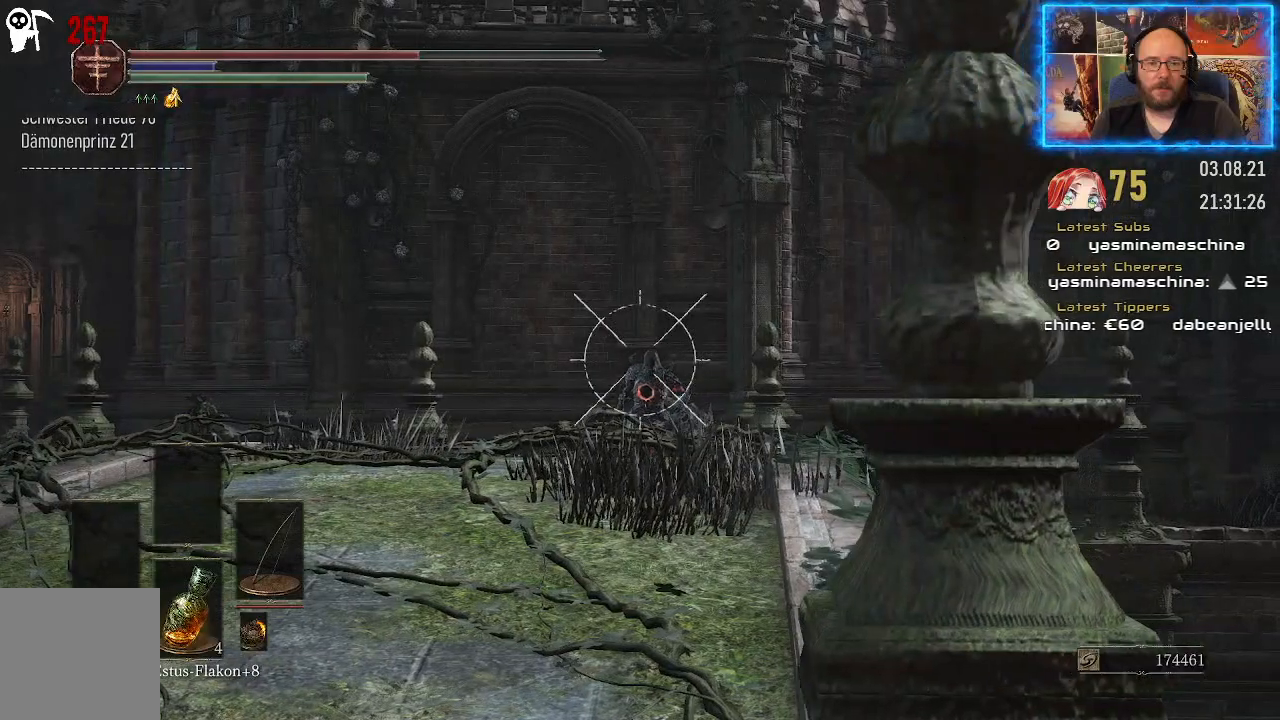
{"buttons": ["L1"], "left_stick": "center", "right_stick": "center", "events": [[50, "left_stick", "center"]]}
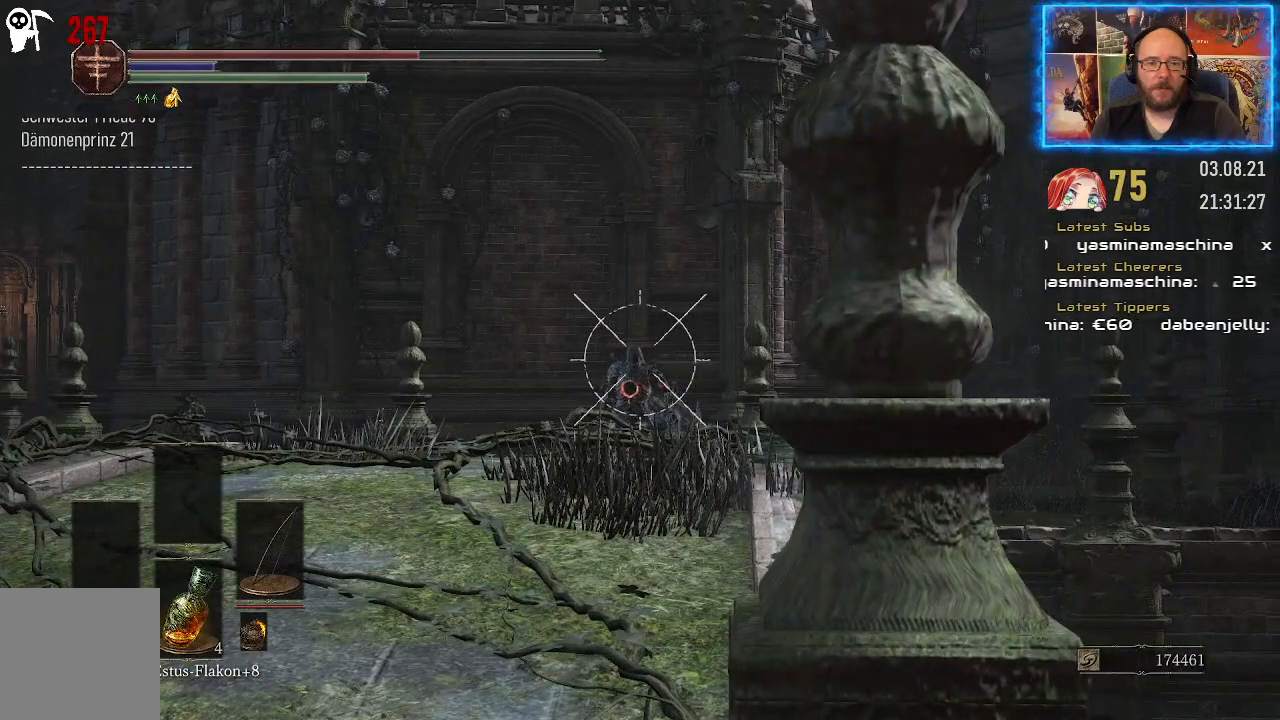
{"buttons": ["L1"], "left_stick": "center", "right_stick": "up-left", "events": [[83, "right_stick", "up-left"]]}
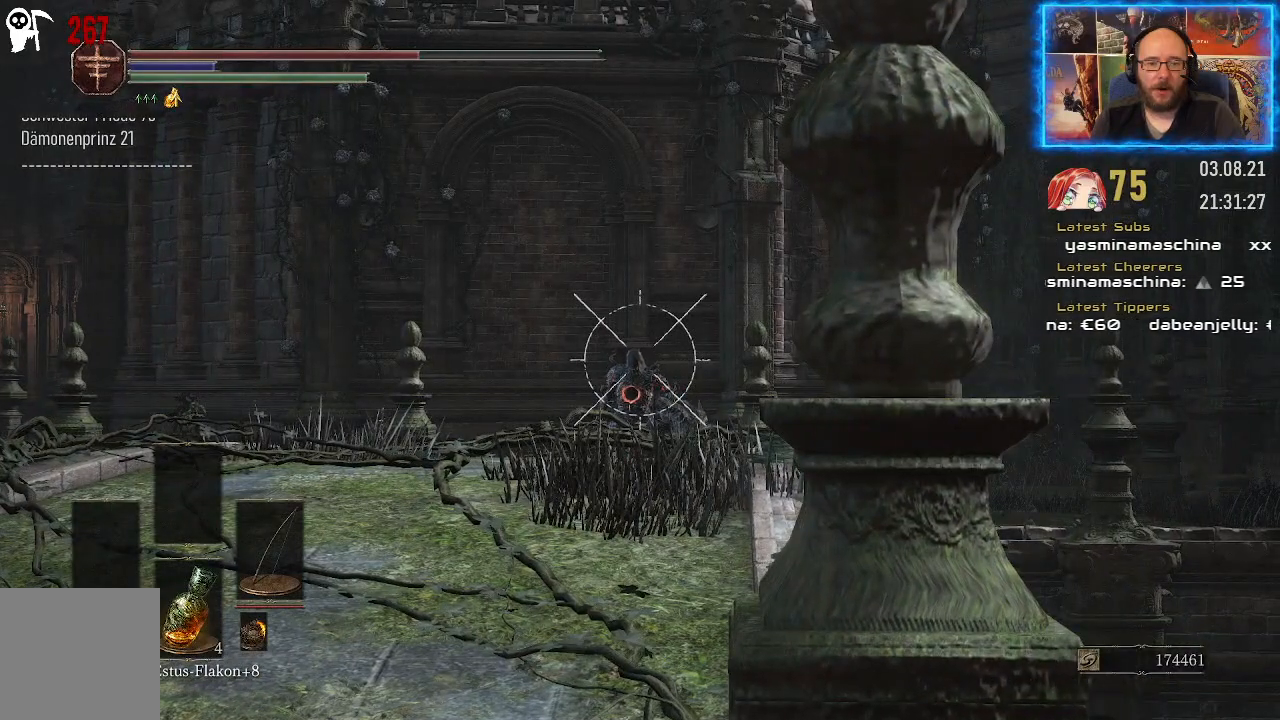
{"buttons": ["L1"], "left_stick": "center", "right_stick": "up-left", "events": []}
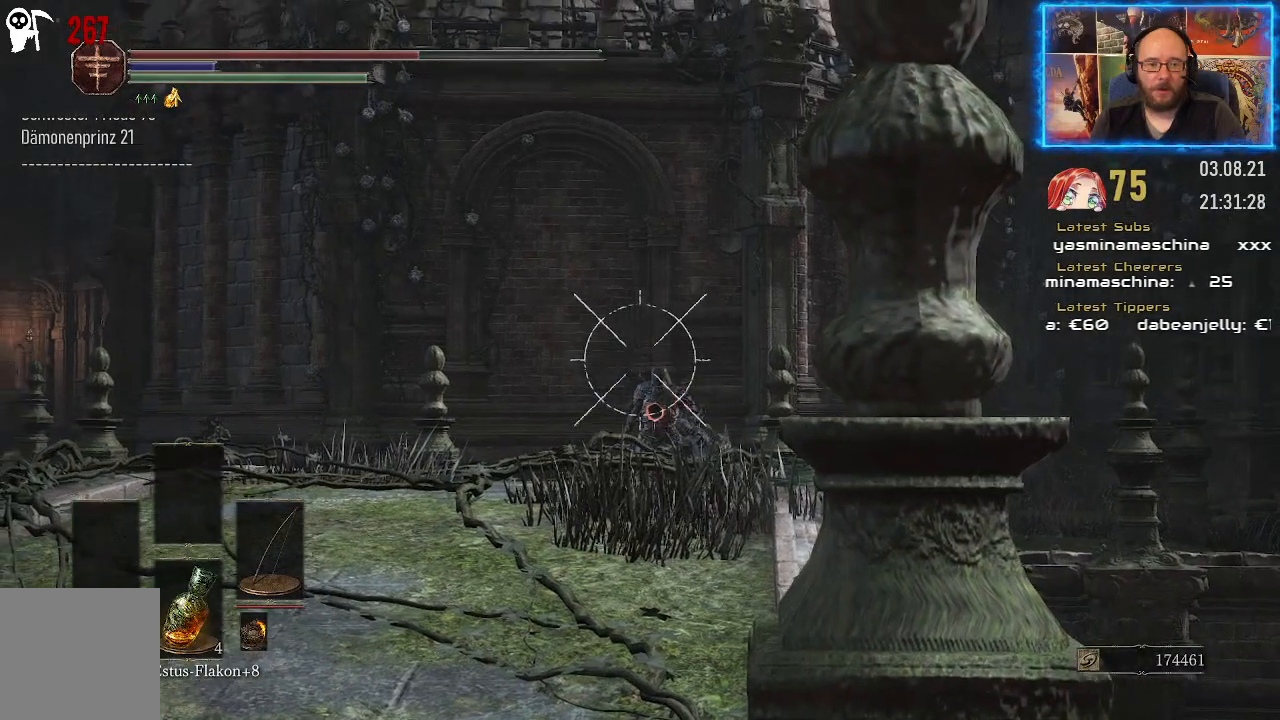
{"buttons": ["L1"], "left_stick": "center", "right_stick": "down", "events": [[17, "right_stick", "center"], [400, "right_stick", "down"]]}
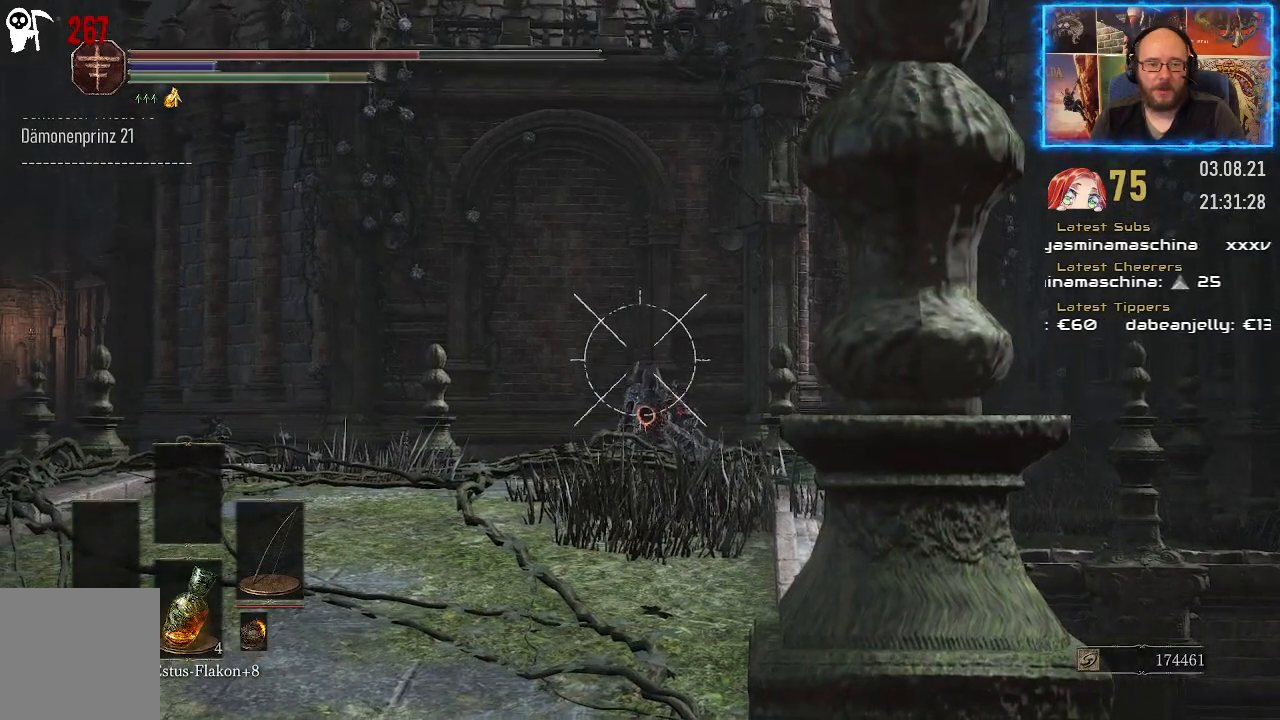
{"buttons": ["L1"], "left_stick": "center", "right_stick": "center", "events": [[117, "right_stick", "center"]]}
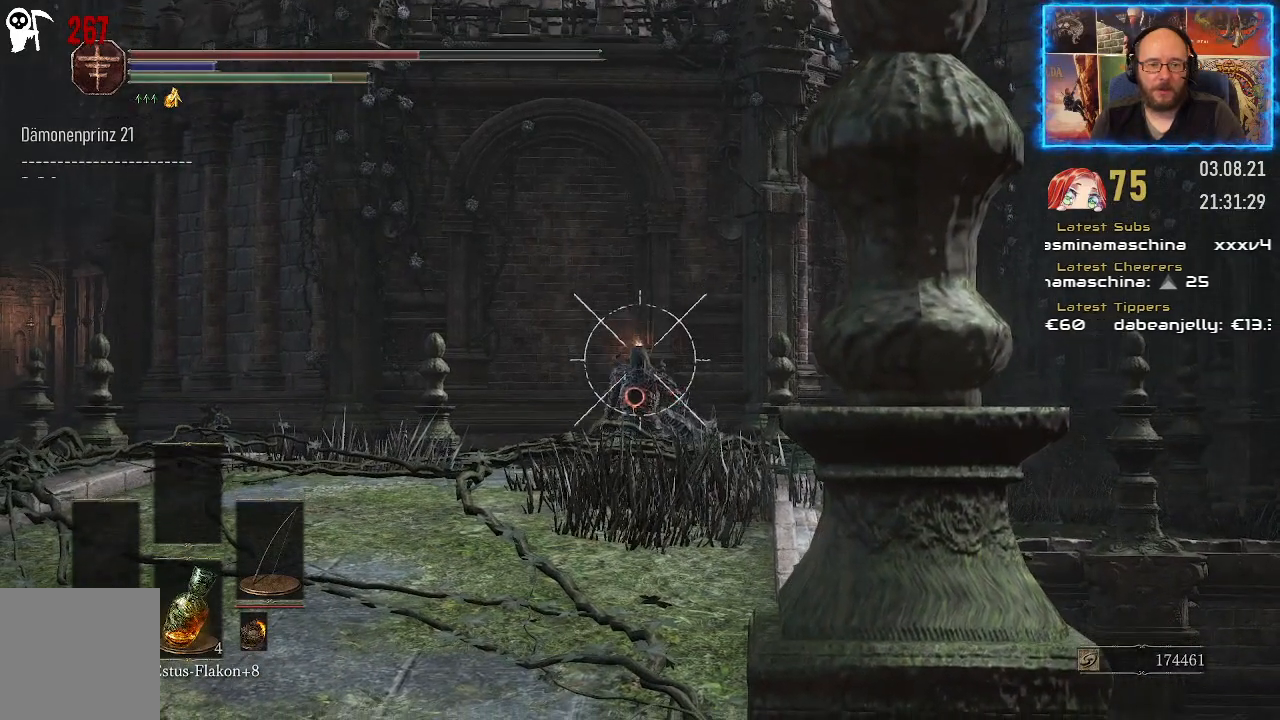
{"buttons": ["L1"], "left_stick": "center", "right_stick": "up-left", "events": [[250, "right_stick", "up-left"]]}
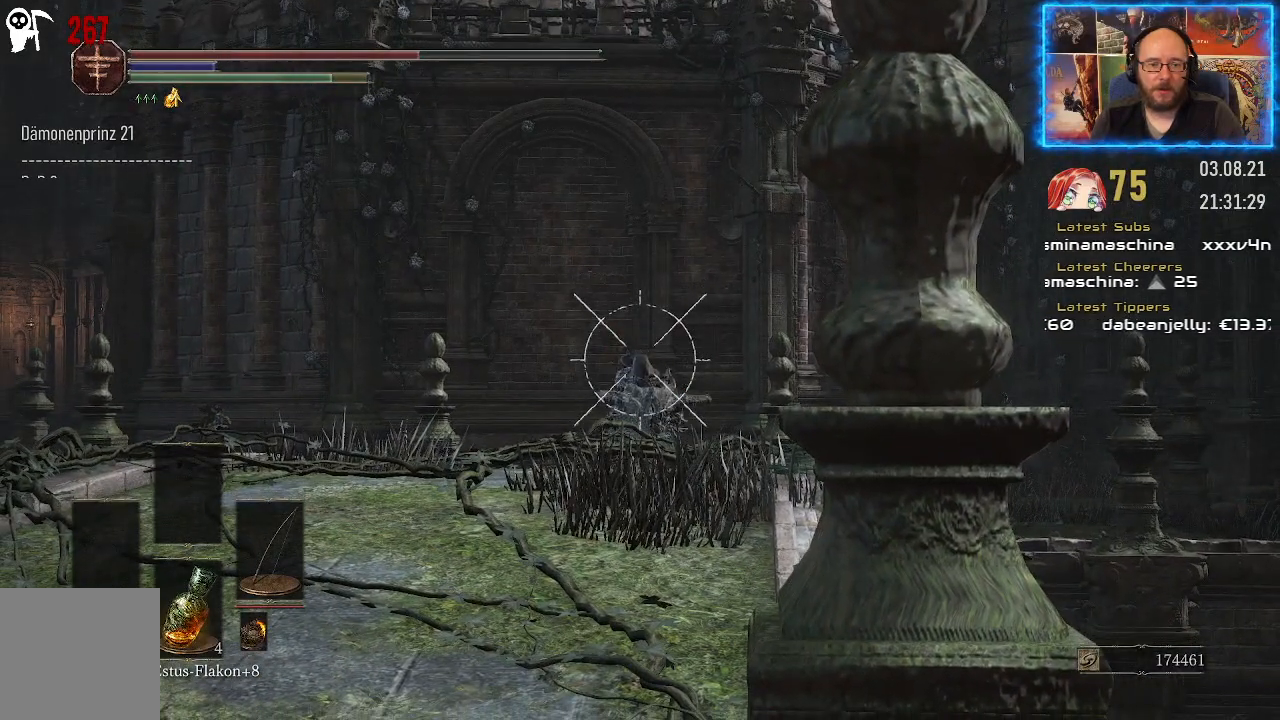
{"buttons": ["L1"], "left_stick": "center", "right_stick": "up-left", "events": []}
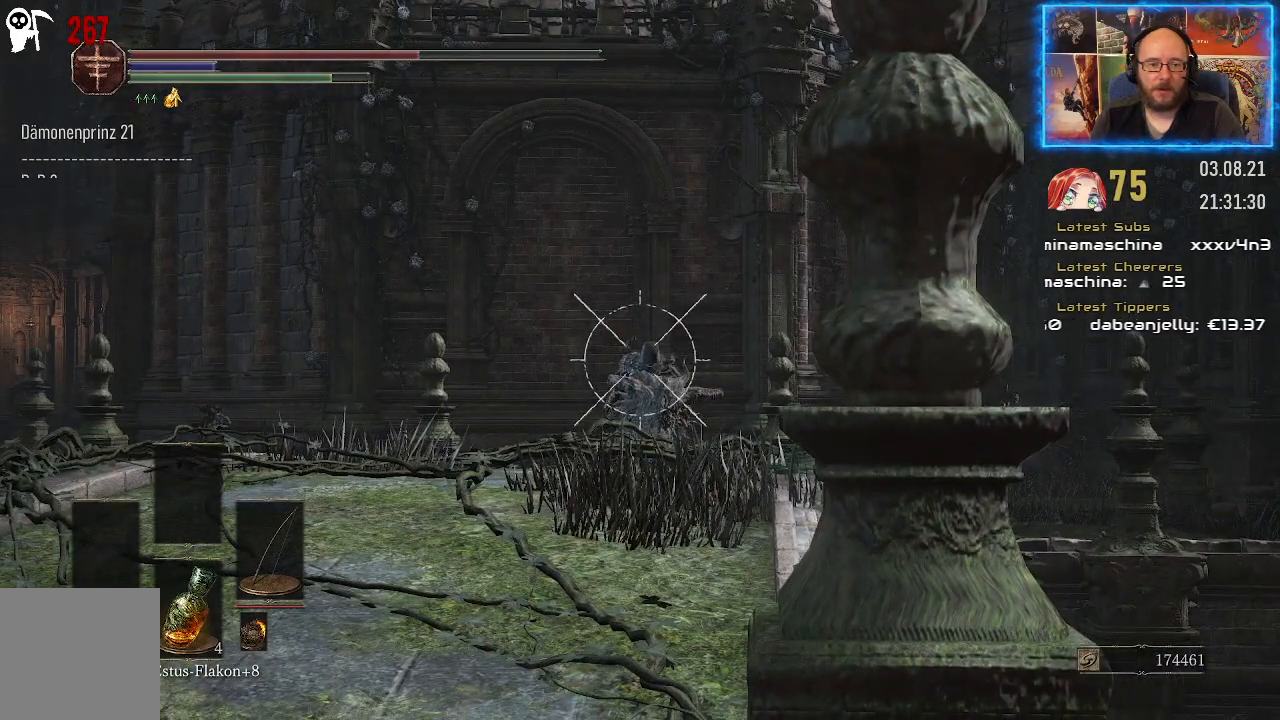
{"buttons": ["L1"], "left_stick": "center", "right_stick": "center", "events": [[33, "right_stick", "center"]]}
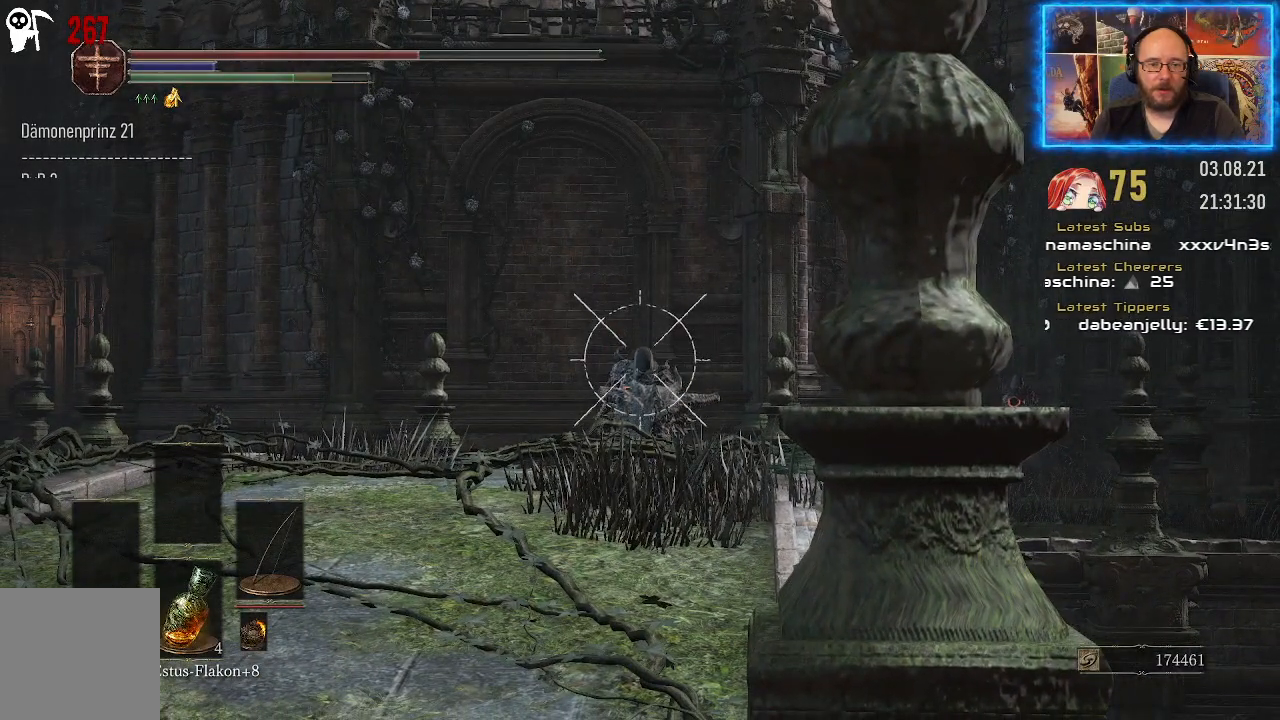
{"buttons": ["L1"], "left_stick": "center", "right_stick": "center", "events": []}
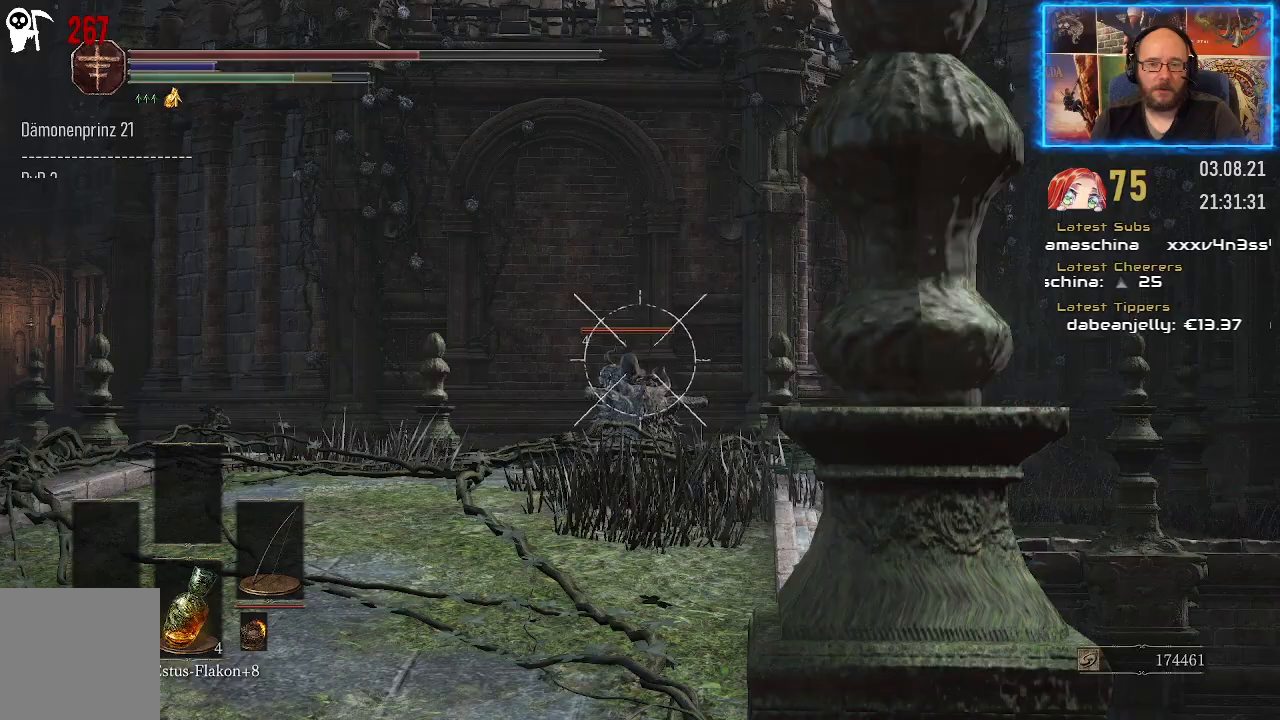
{"buttons": [], "left_stick": "down", "right_stick": "down-right", "events": [[33, "L1", "up"], [167, "right_stick", "down-right"], [233, "left_stick", "down"]]}
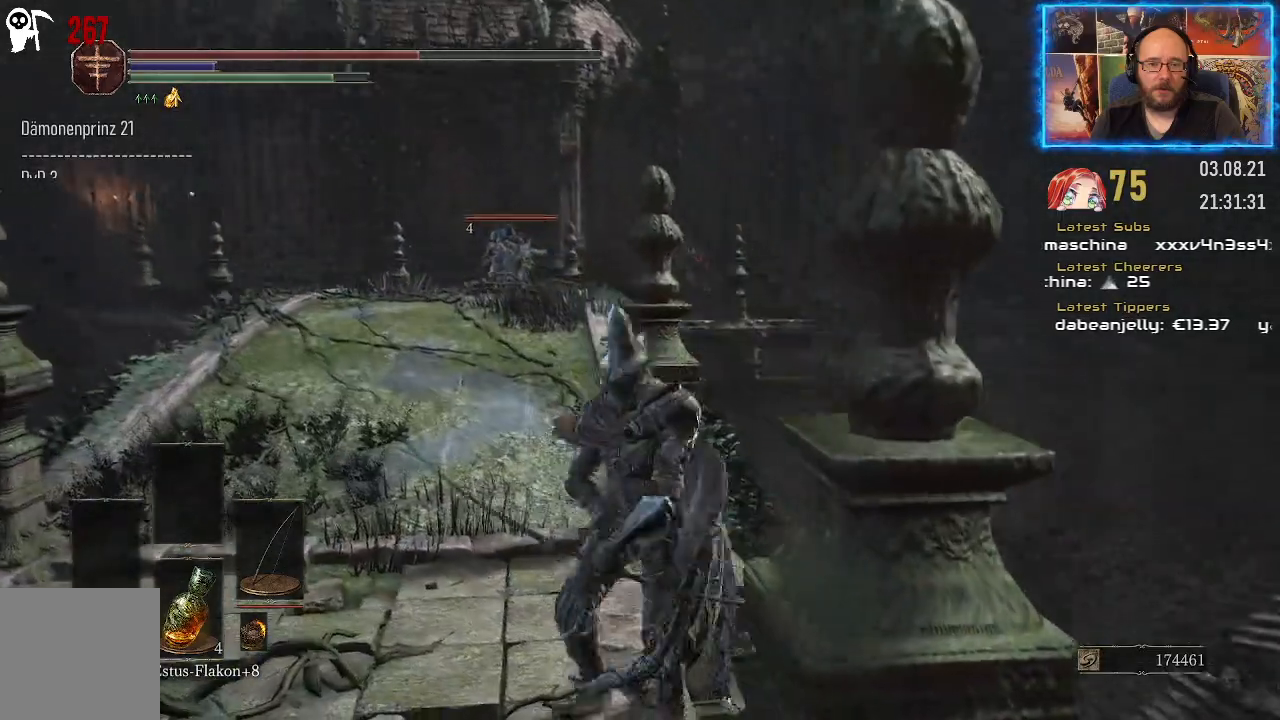
{"buttons": [], "left_stick": "down", "right_stick": "left", "events": [[217, "right_stick", "center"], [400, "right_stick", "left"]]}
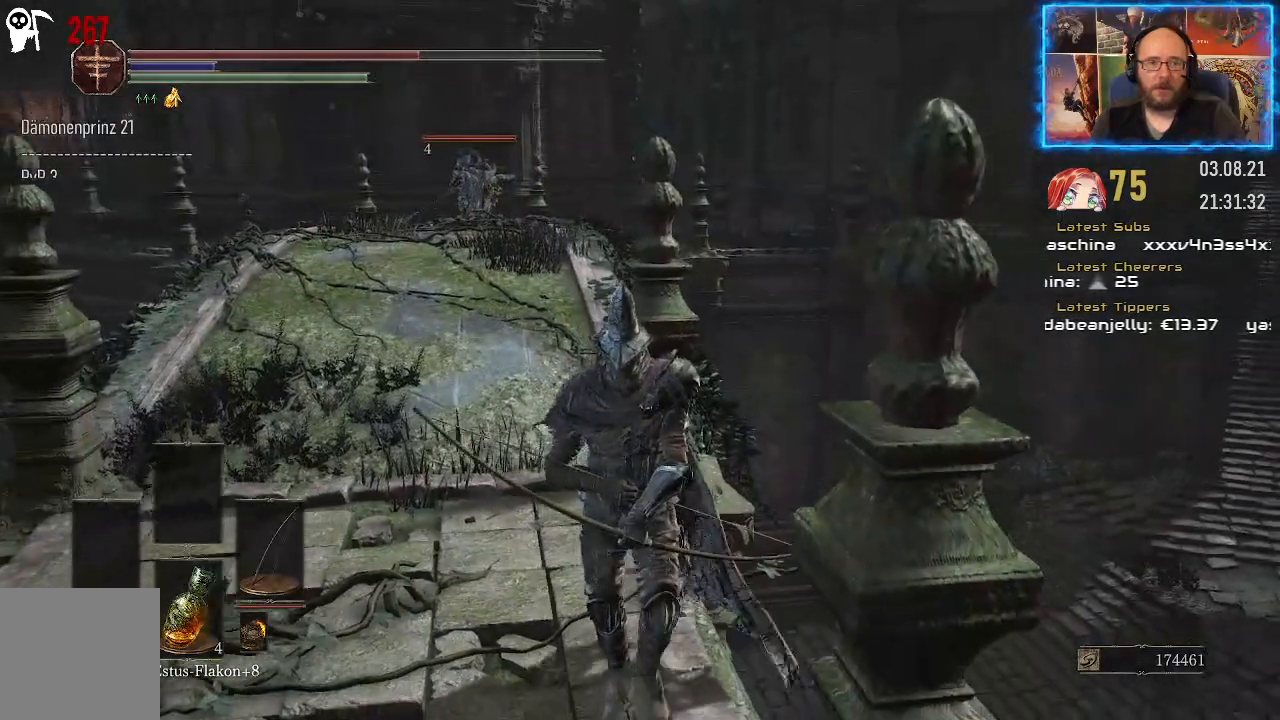
{"buttons": [], "left_stick": "down", "right_stick": "left", "events": []}
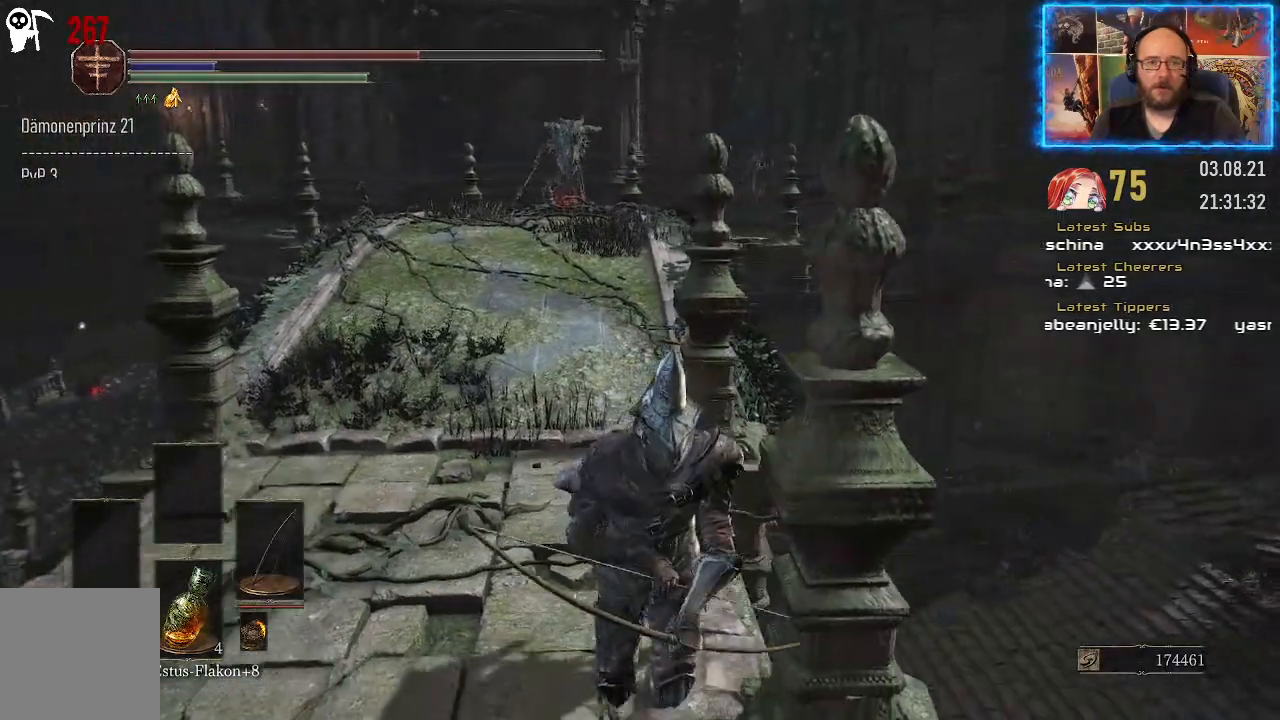
{"buttons": [], "left_stick": "down-right", "right_stick": "left", "events": [[250, "left_stick", "down-right"]]}
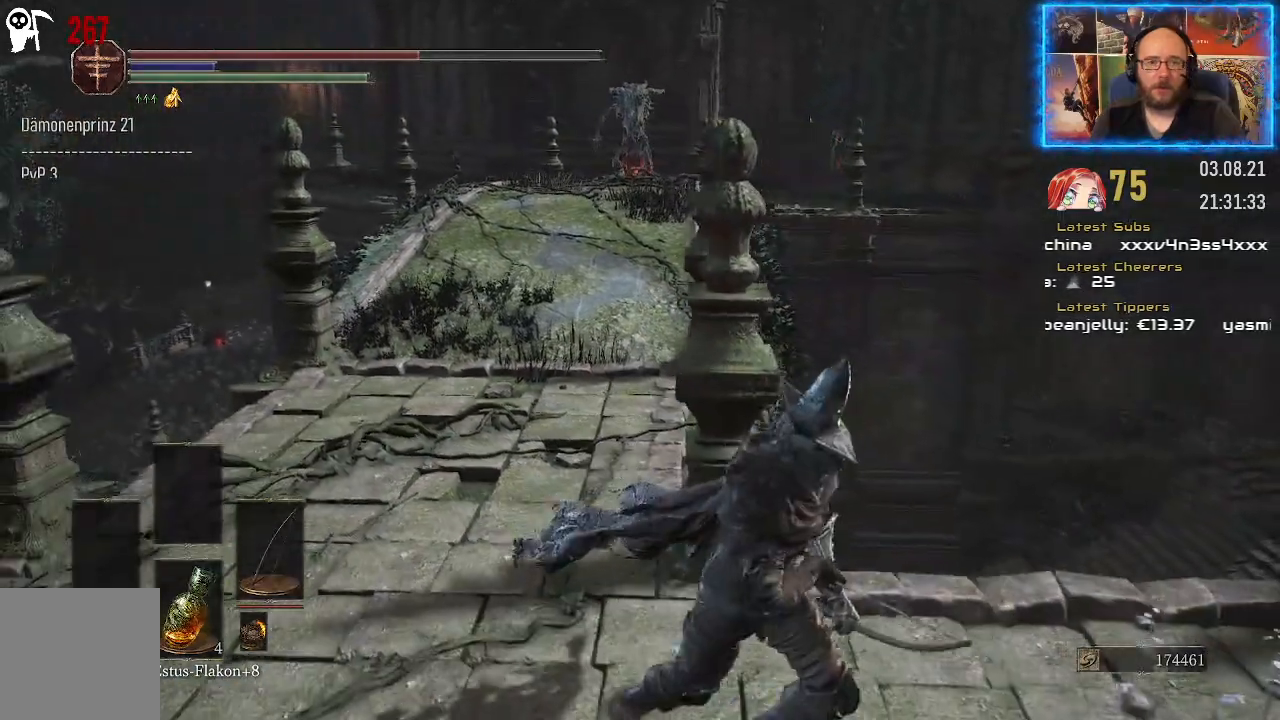
{"buttons": [], "left_stick": "center", "right_stick": "center", "events": [[133, "left_stick", "center"], [400, "DPAD_RIGHT", "down"], [483, "DPAD_RIGHT", "up"], [500, "right_stick", "center"]]}
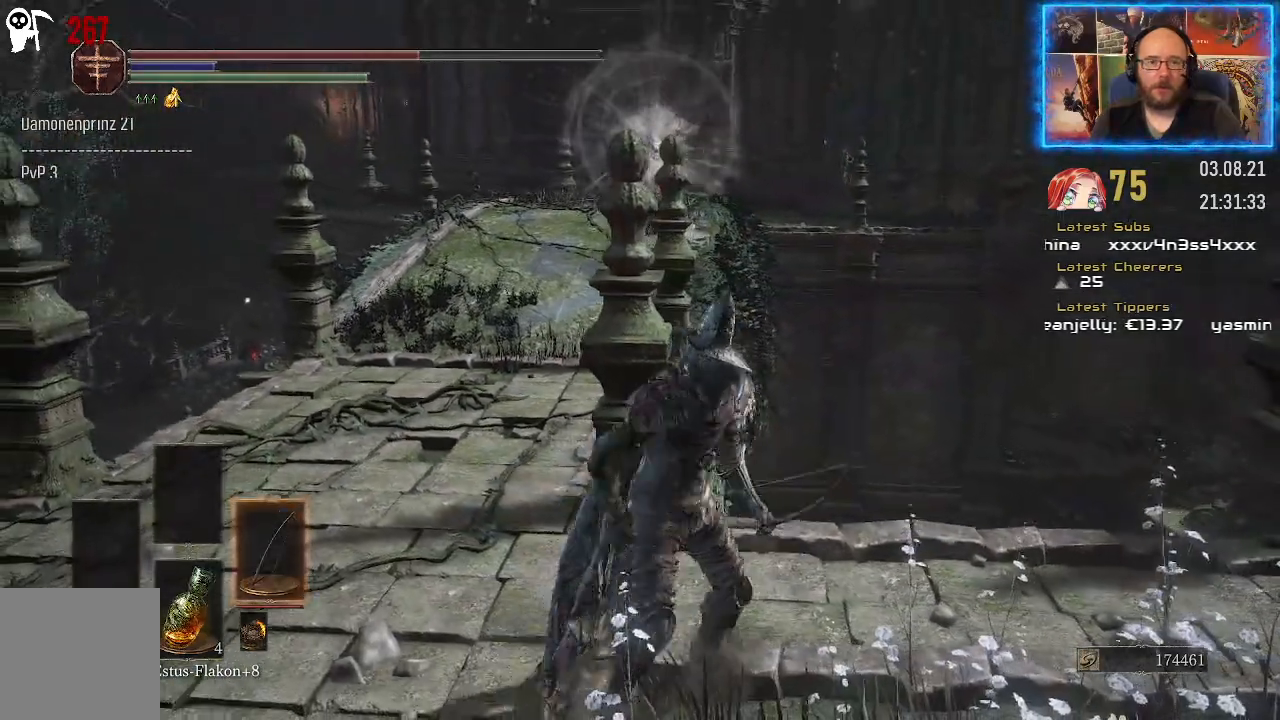
{"buttons": [], "left_stick": "center", "right_stick": "center", "events": []}
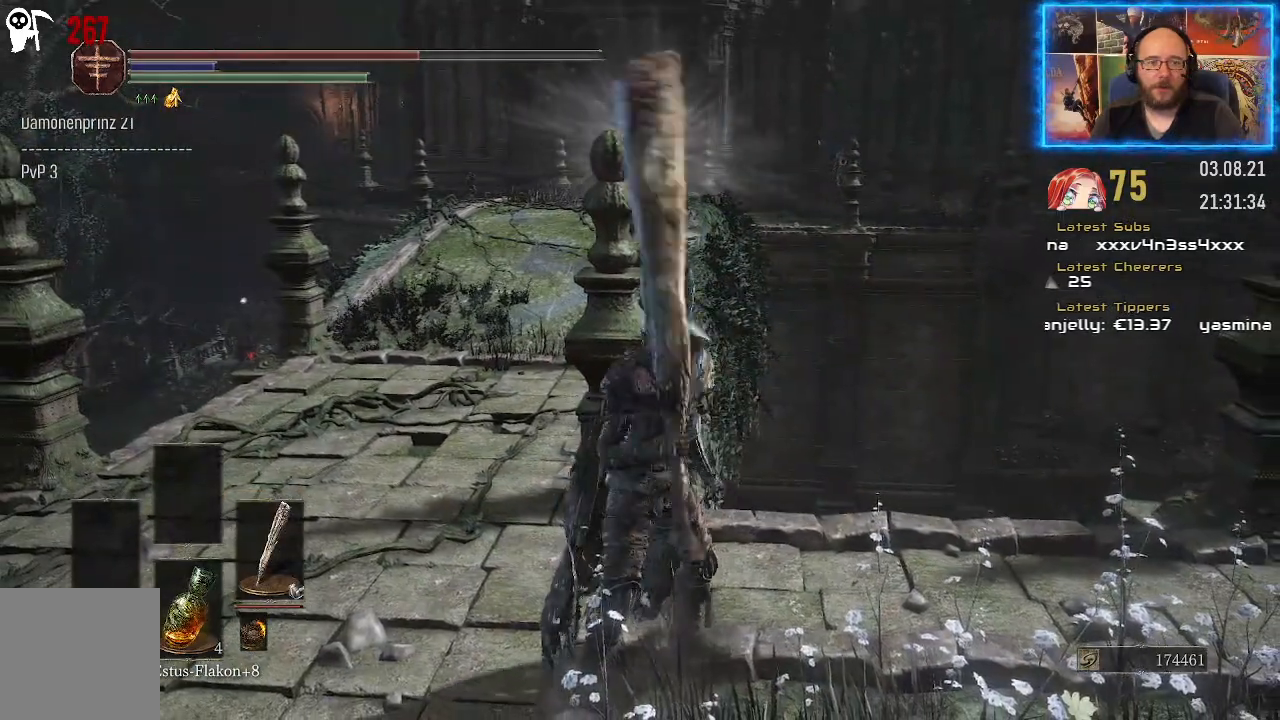
{"buttons": [], "left_stick": "center", "right_stick": "center", "events": []}
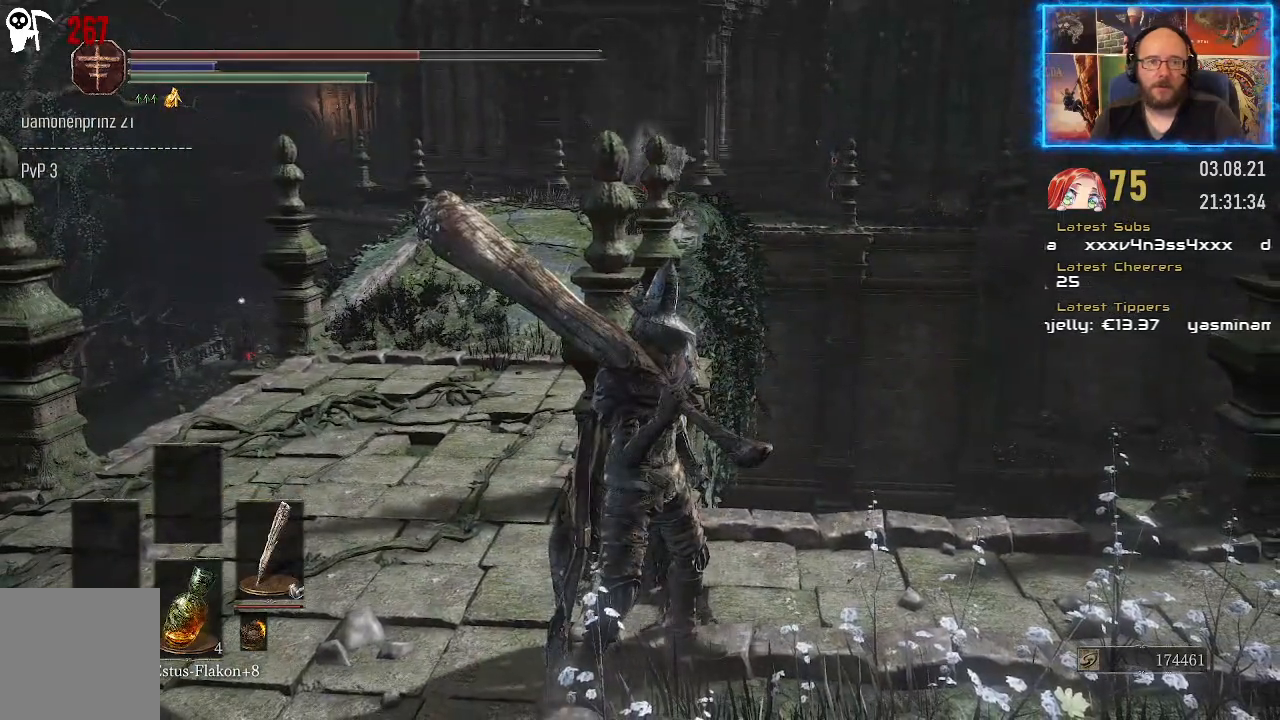
{"buttons": [], "left_stick": "center", "right_stick": "center", "events": []}
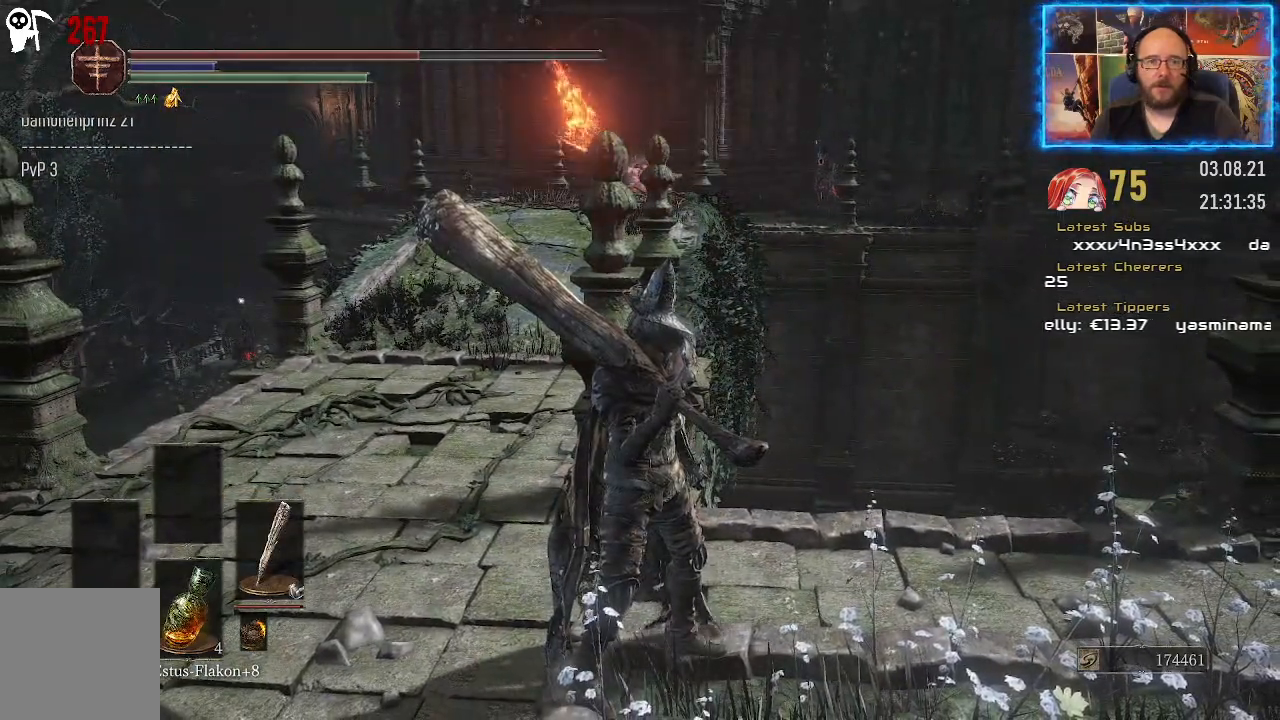
{"buttons": [], "left_stick": "center", "right_stick": "center", "events": [[17, "right_stick", "left"], [317, "right_stick", "center"]]}